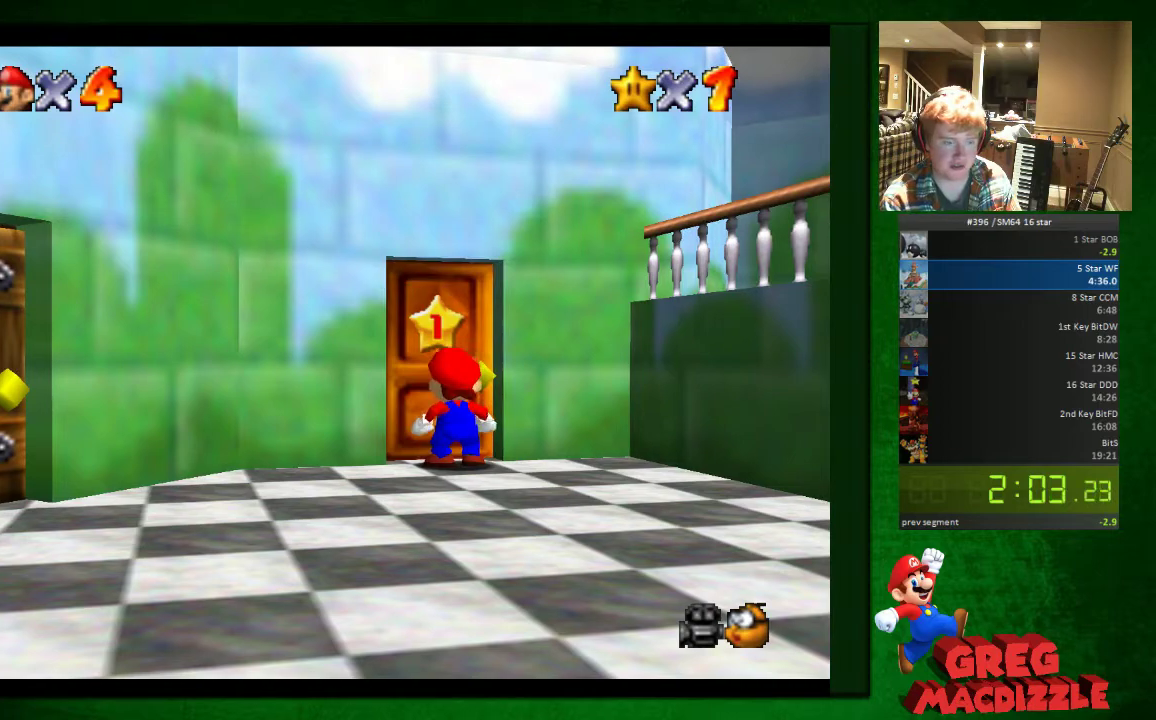
Gameplay with a controller (Nintendo layout); each line is a JSON object with the inputs held at the frame after it. "button_events" lists button changes between this image and that frame as [ms after this image, input, new state], when the widget could be followed in between (sticks are given only as held states). Not read: C_LEFT L3 R3.
{"buttons": [], "left_stick": "up", "button_events": []}
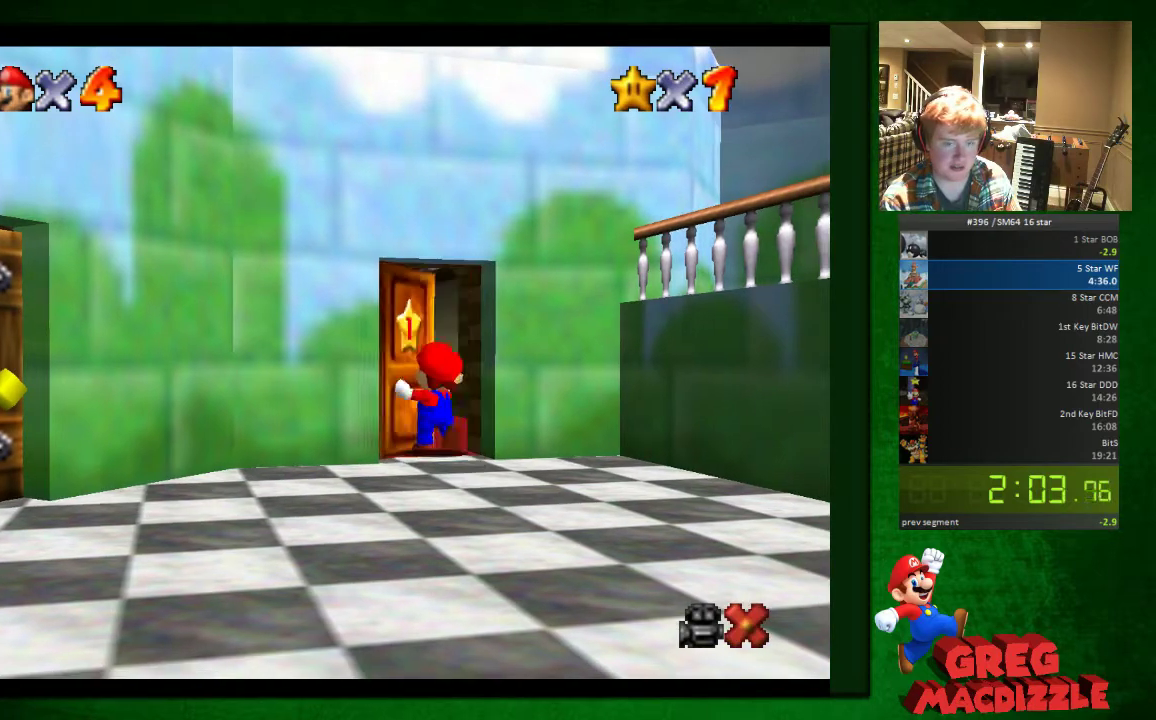
{"buttons": [], "left_stick": "up", "button_events": []}
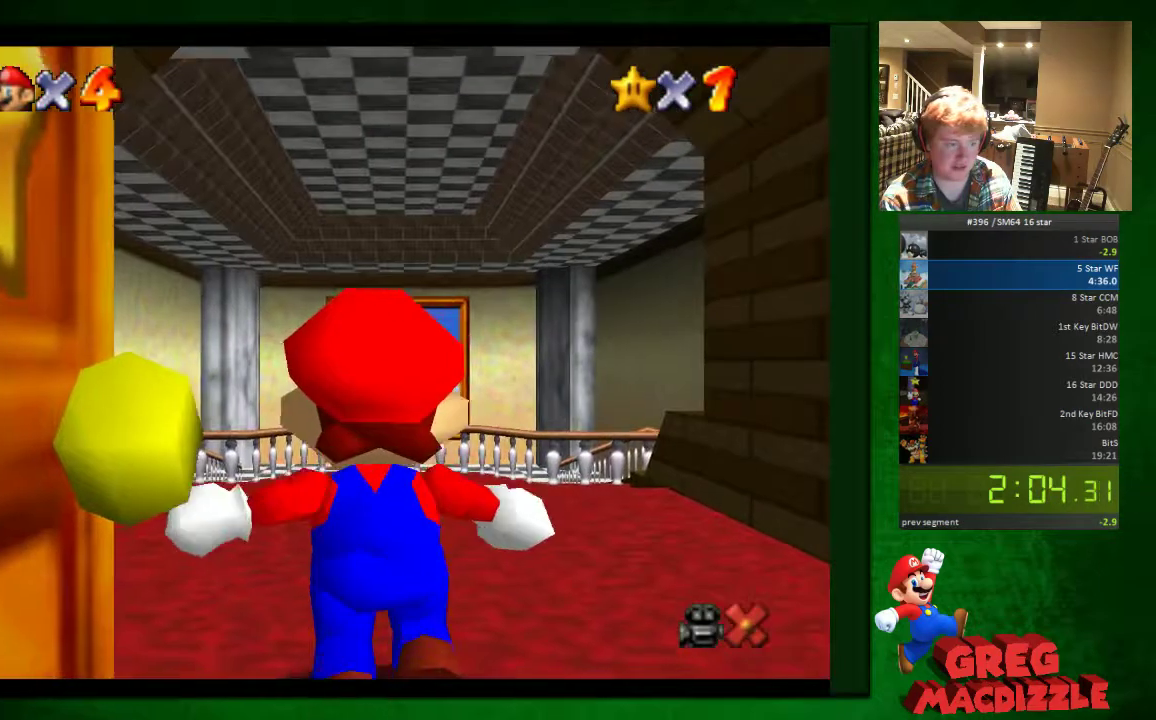
{"buttons": [], "left_stick": "up", "button_events": []}
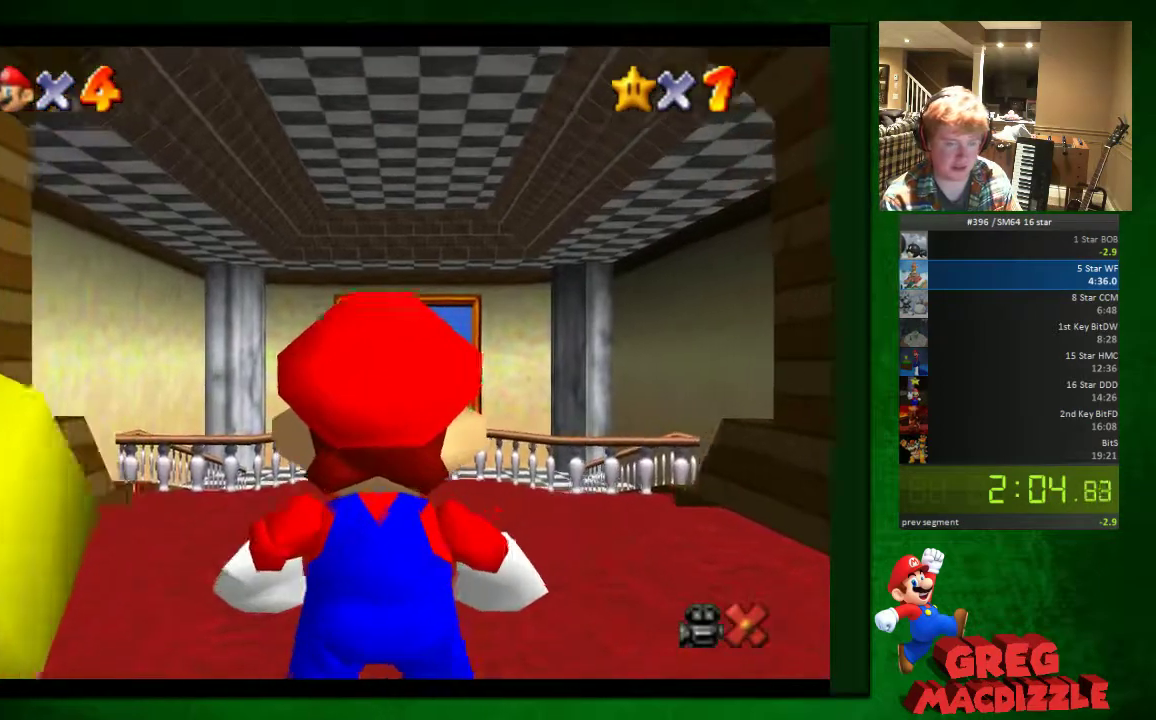
{"buttons": [], "left_stick": "up", "button_events": []}
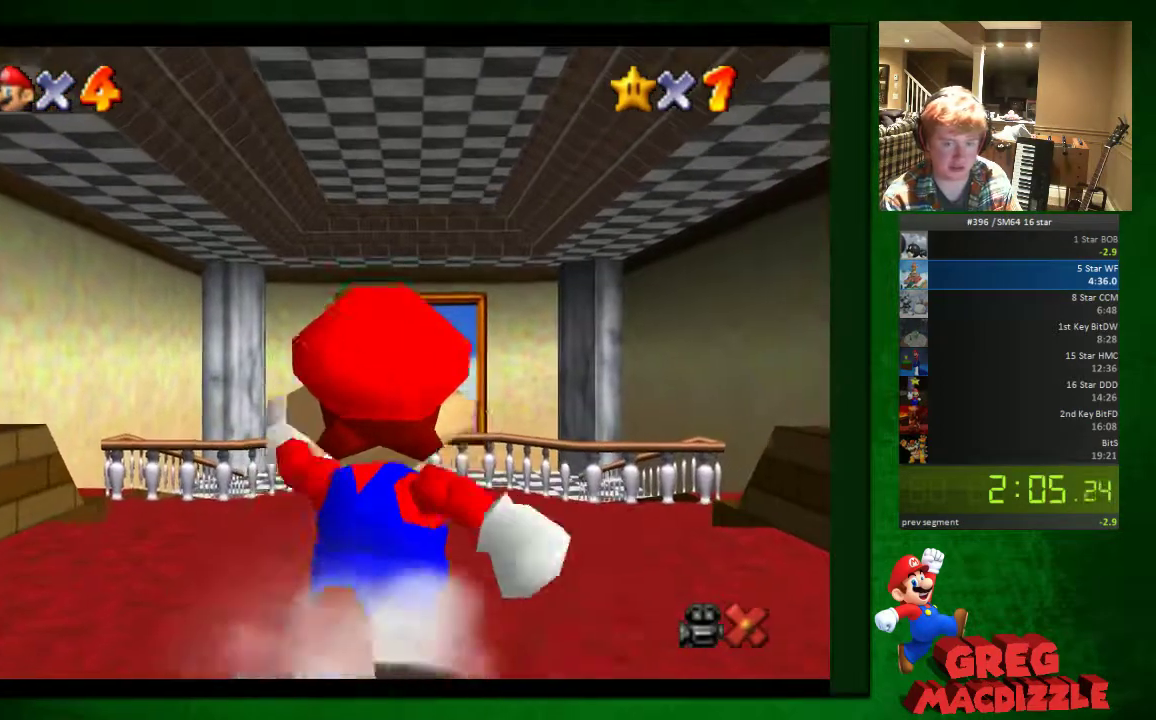
{"buttons": ["A"], "left_stick": "up", "button_events": [[286, "A", "down"]]}
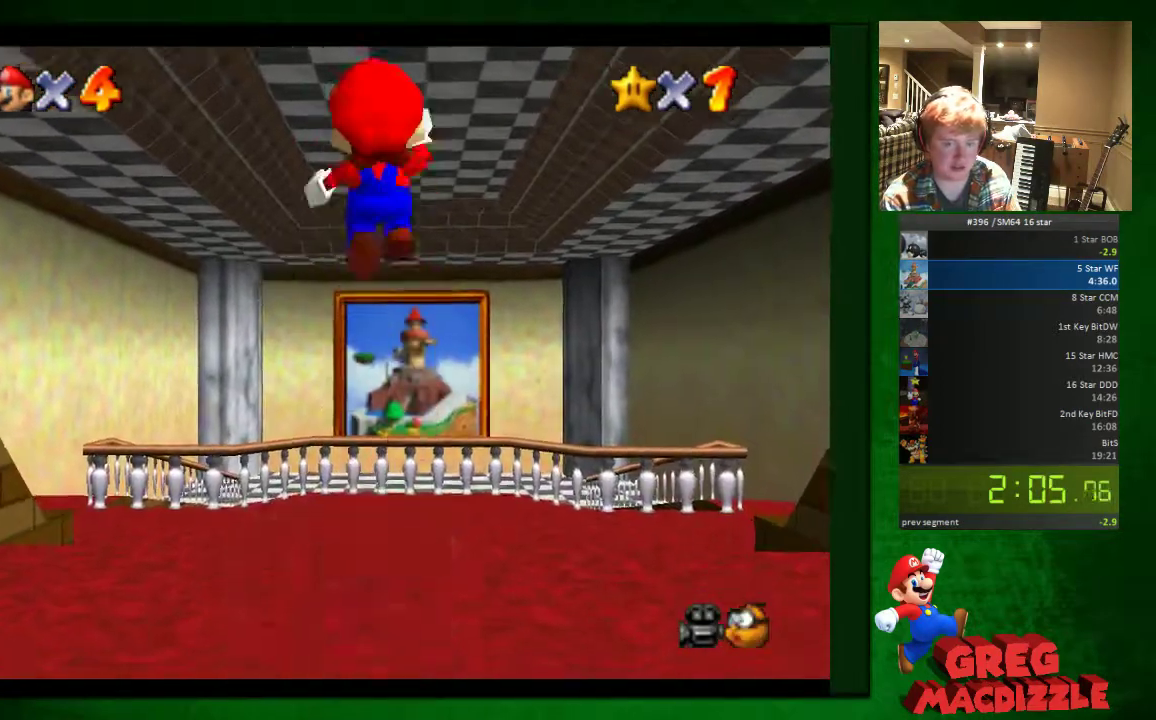
{"buttons": [], "left_stick": "up", "button_events": [[450, "A", "up"]]}
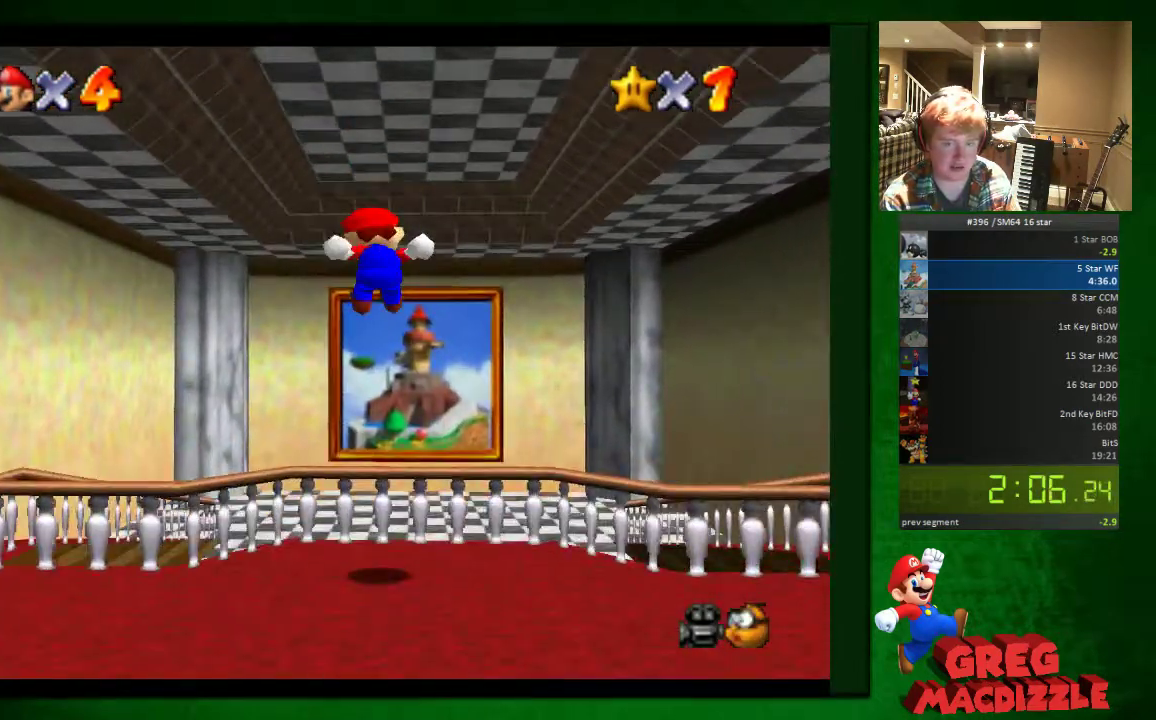
{"buttons": [], "left_stick": "up-right", "button_events": []}
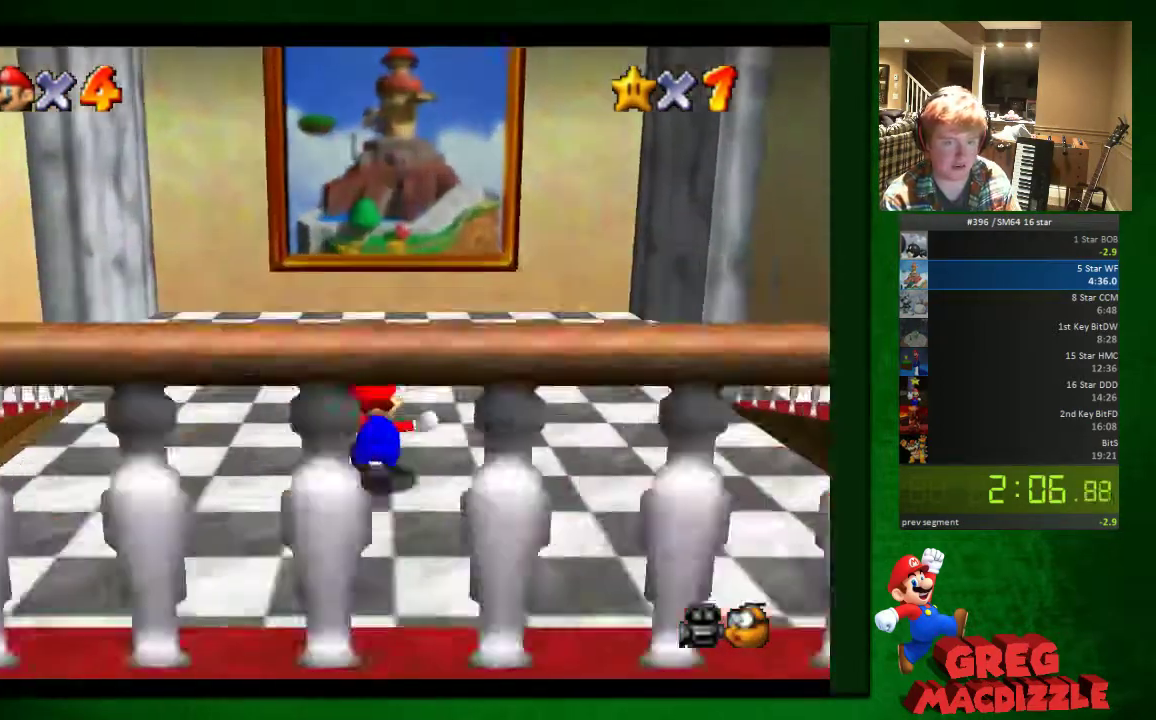
{"buttons": ["A"], "left_stick": "right", "button_events": [[367, "A", "down"]]}
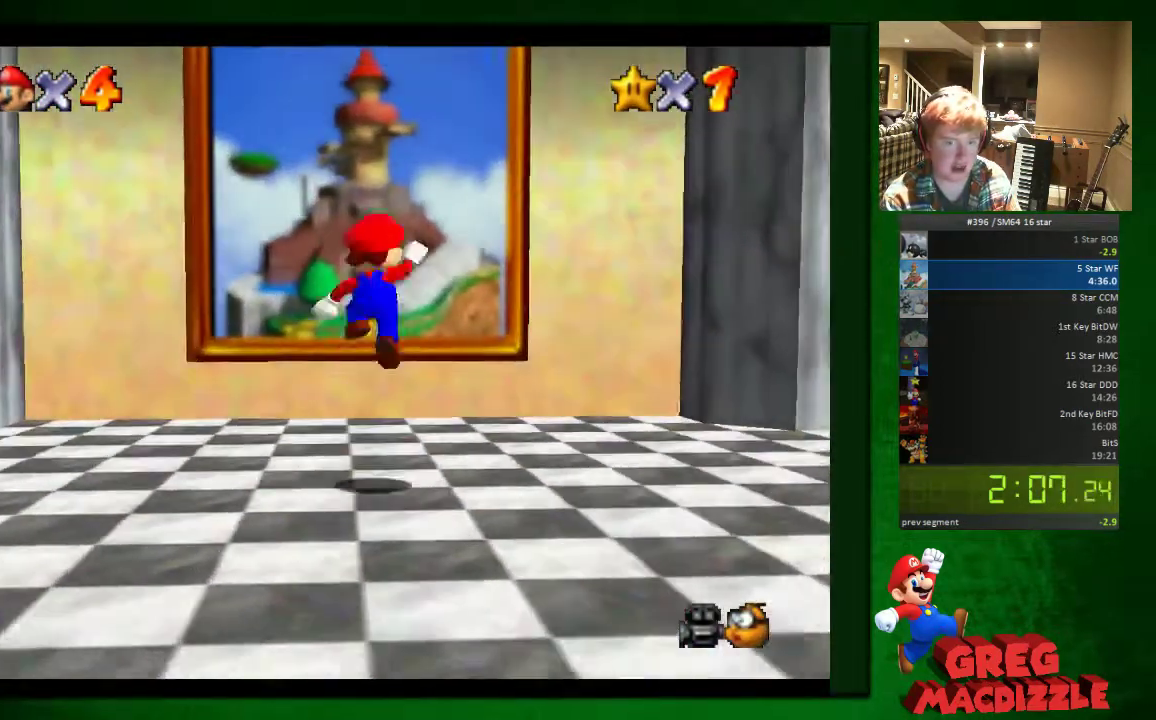
{"buttons": [], "left_stick": "center", "button_events": [[122, "A", "up"]]}
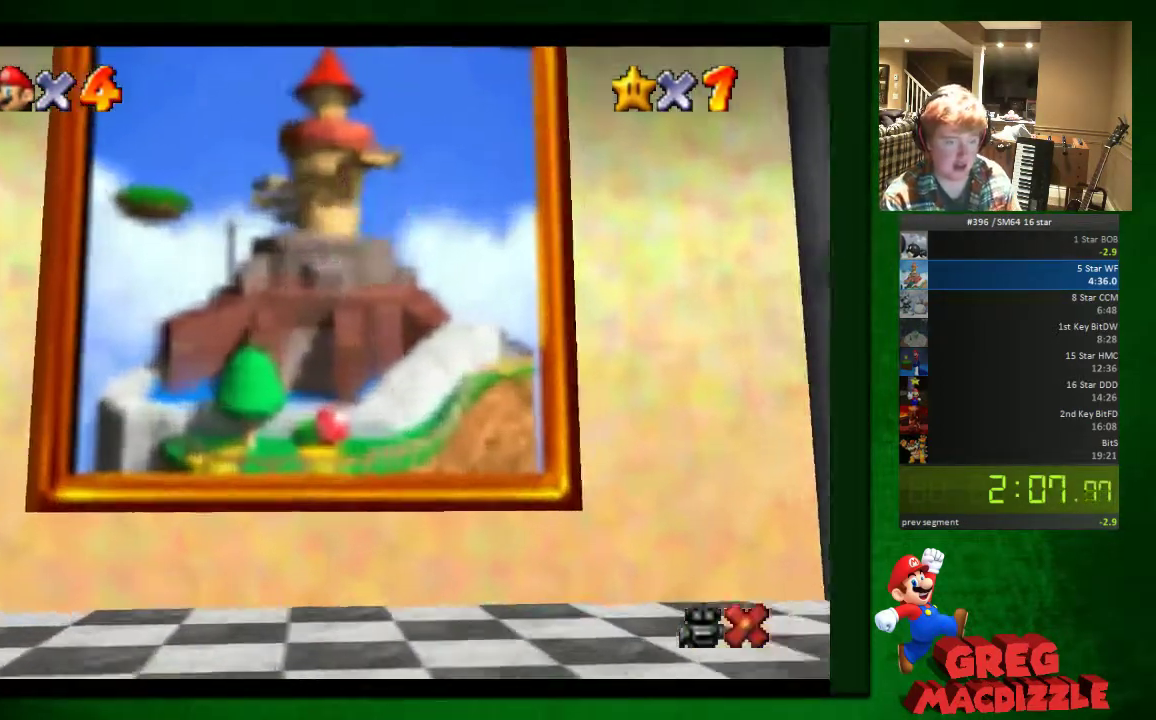
{"buttons": [], "left_stick": "center", "button_events": []}
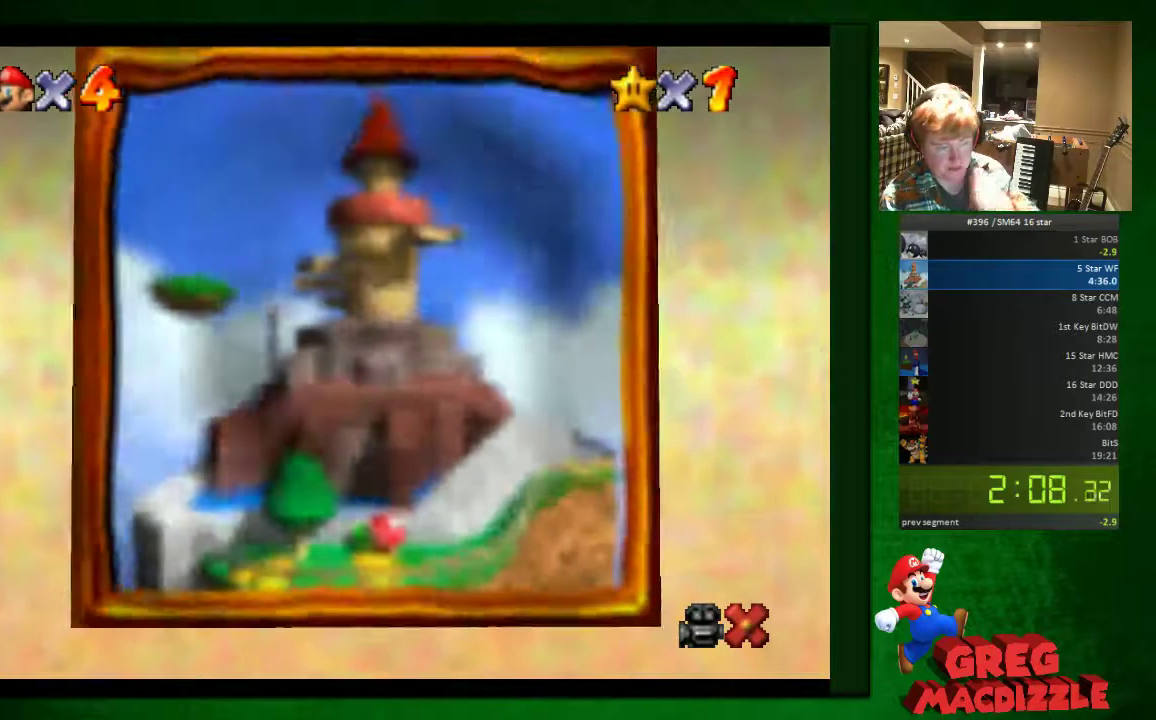
{"buttons": [], "left_stick": "center", "button_events": []}
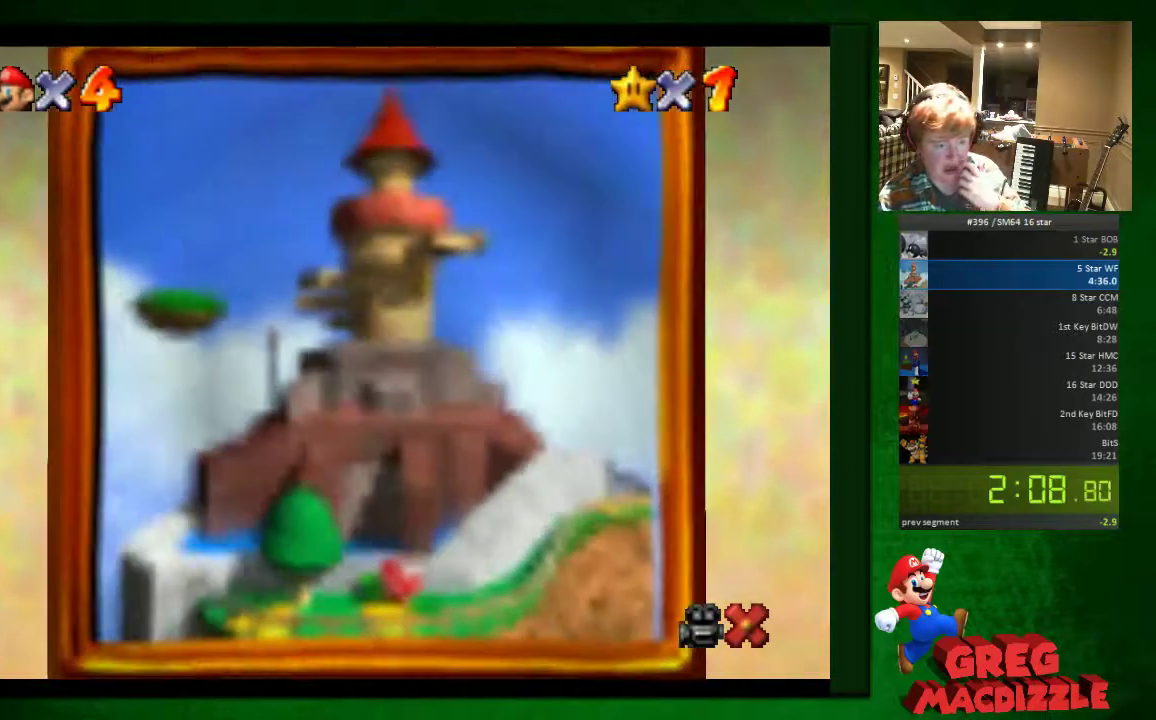
{"buttons": [], "left_stick": "center", "button_events": []}
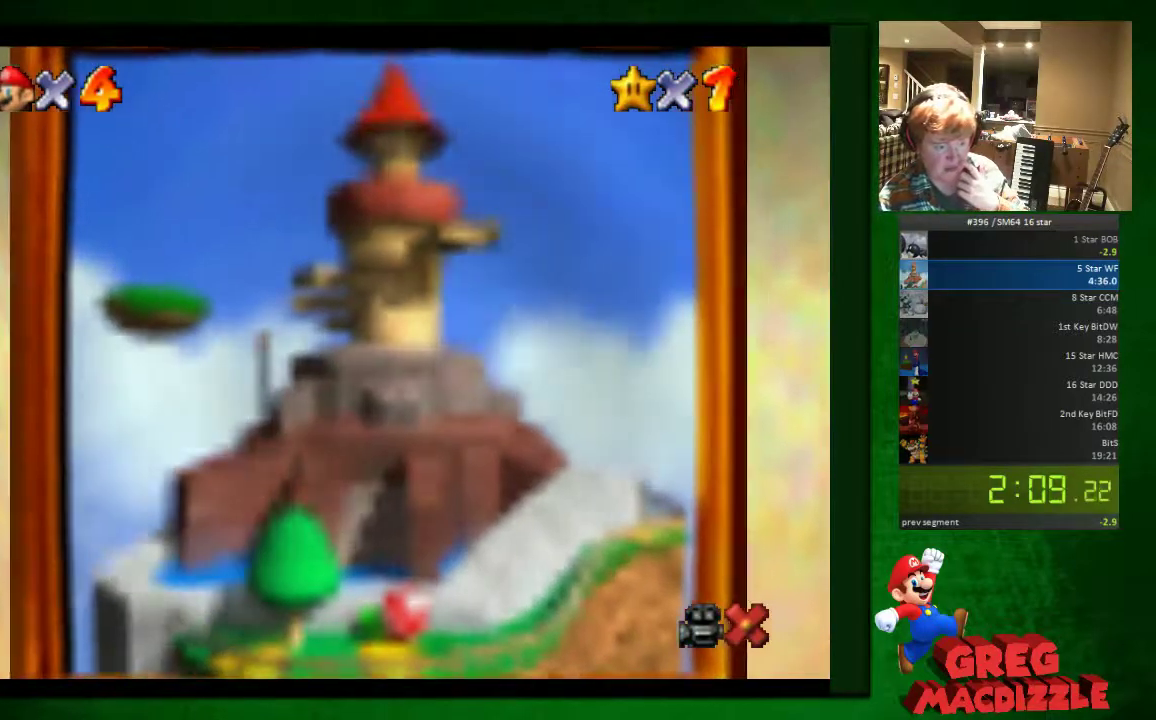
{"buttons": [], "left_stick": "center", "button_events": []}
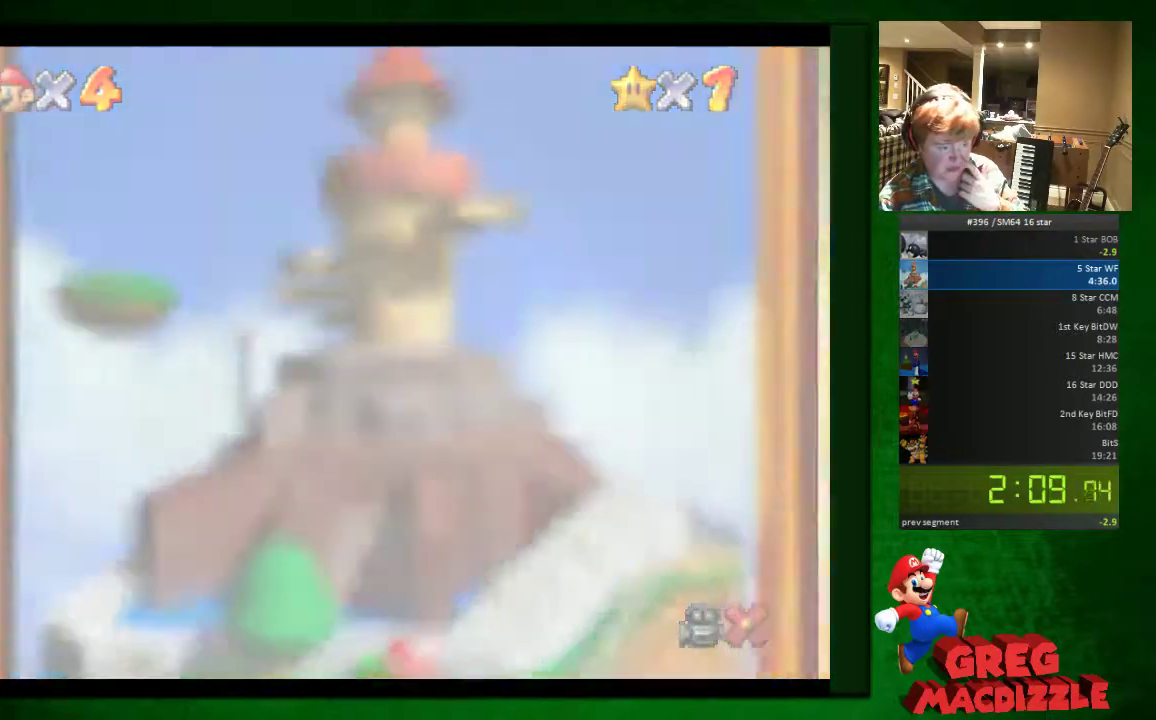
{"buttons": [], "left_stick": "center", "button_events": []}
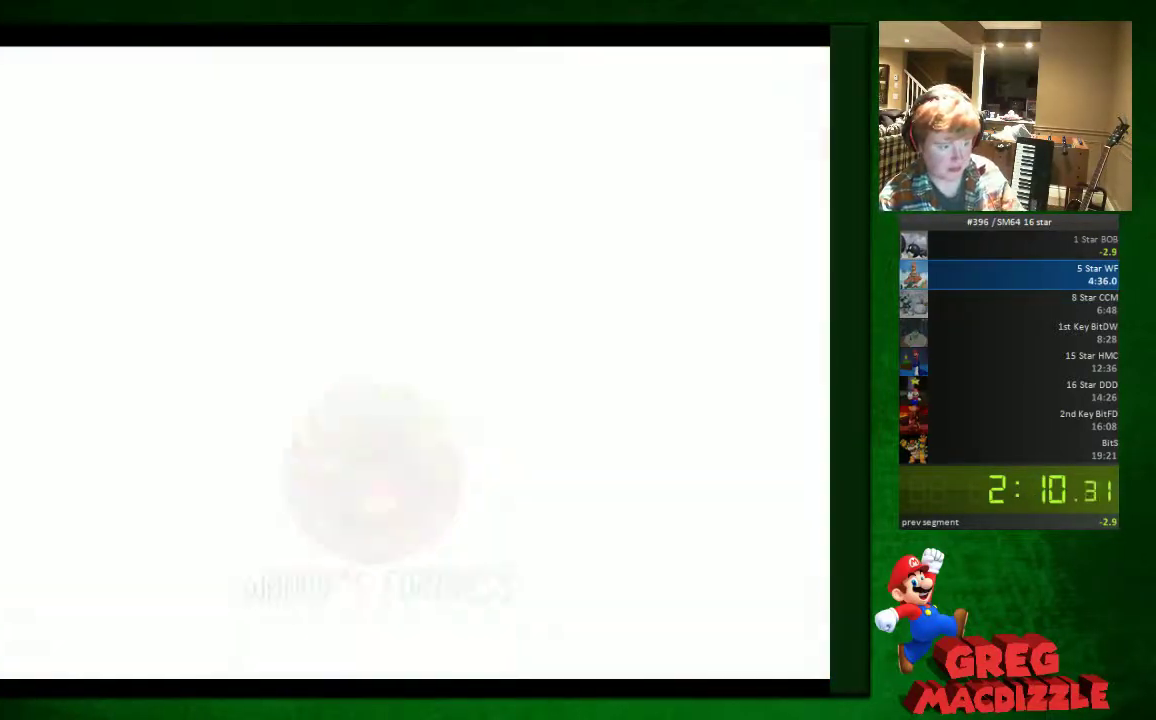
{"buttons": [], "left_stick": "center", "button_events": []}
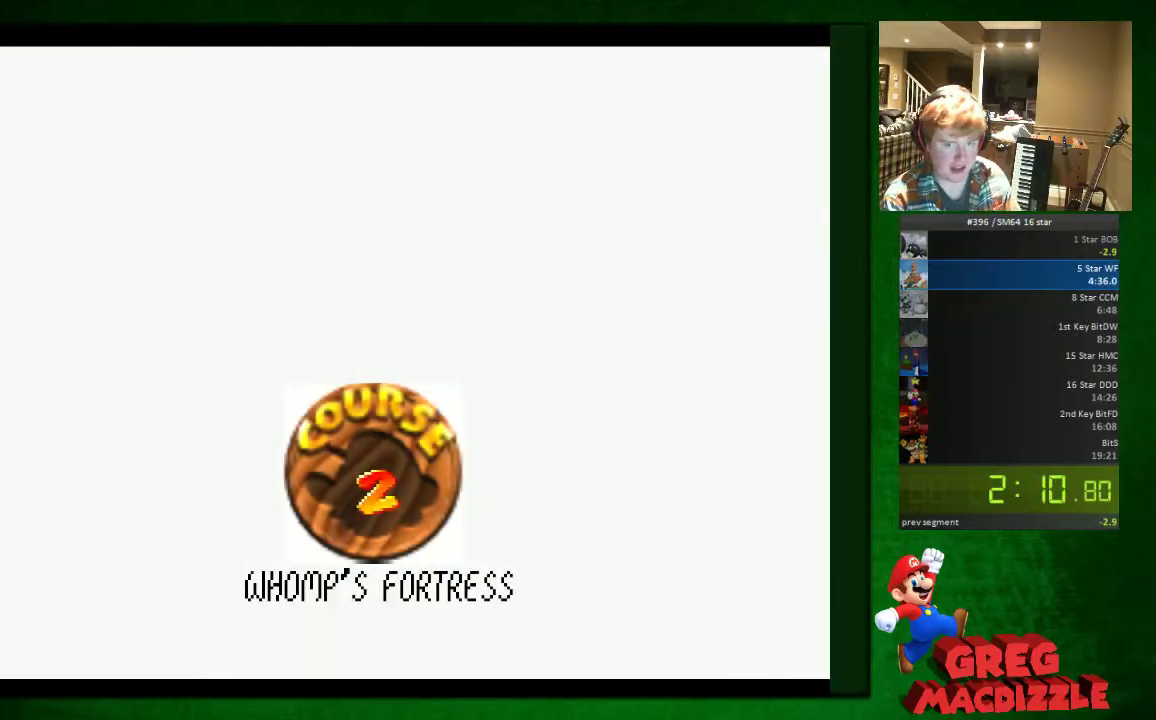
{"buttons": ["A"], "left_stick": "center", "button_events": [[41, "A", "down"], [327, "A", "up"], [409, "A", "down"]]}
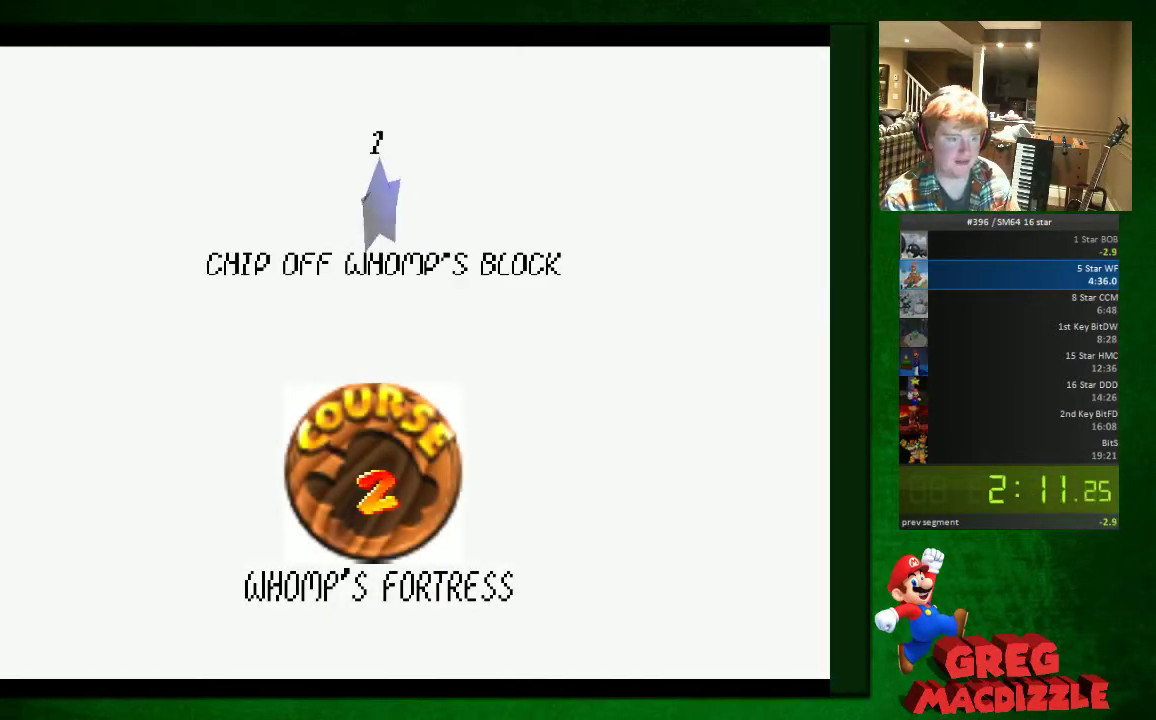
{"buttons": ["A"], "left_stick": "center", "button_events": []}
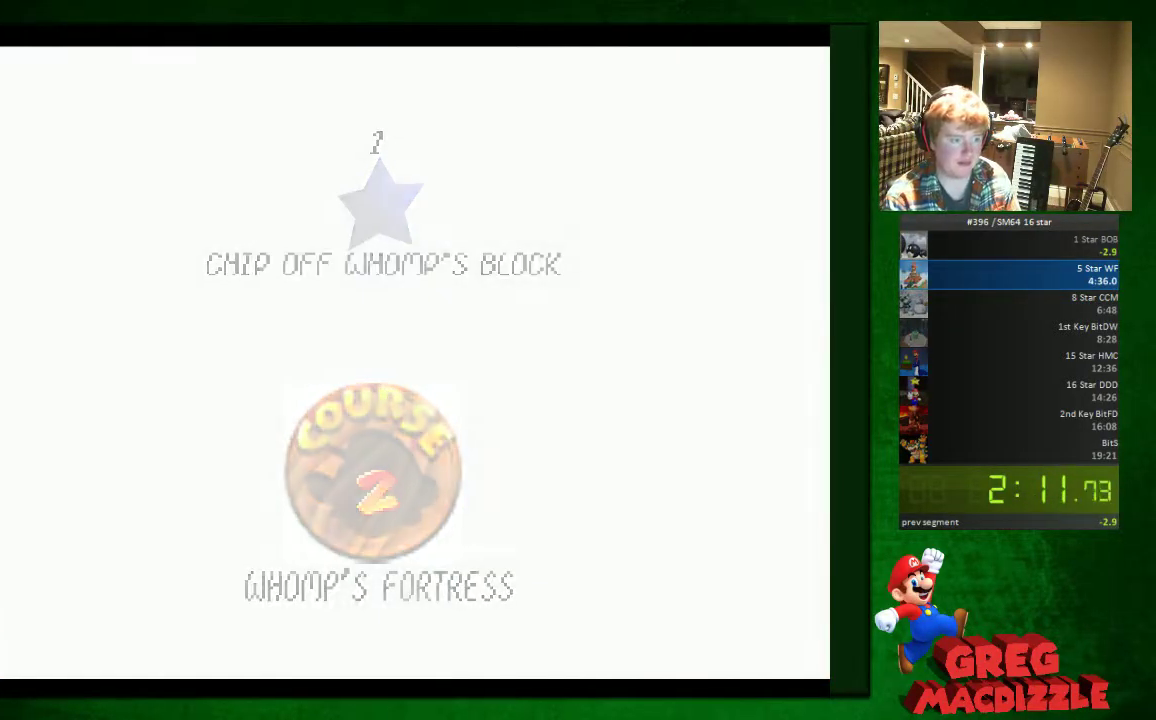
{"buttons": [], "left_stick": "center", "button_events": [[41, "A", "up"]]}
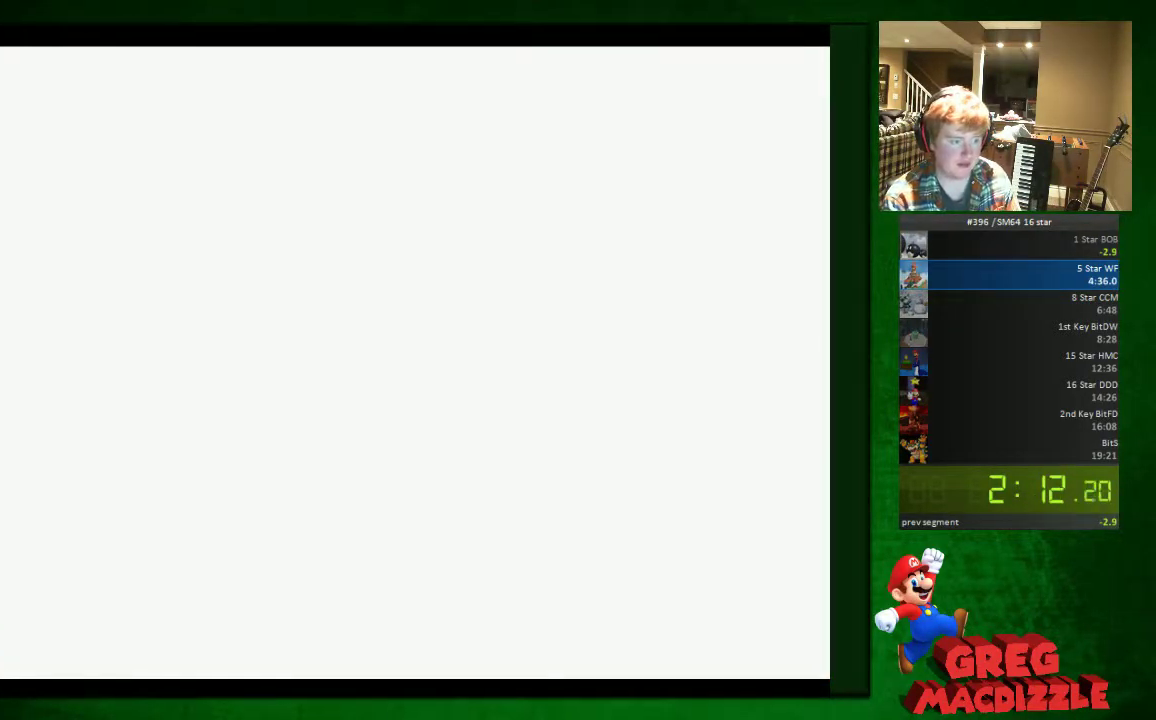
{"buttons": [], "left_stick": "center", "button_events": []}
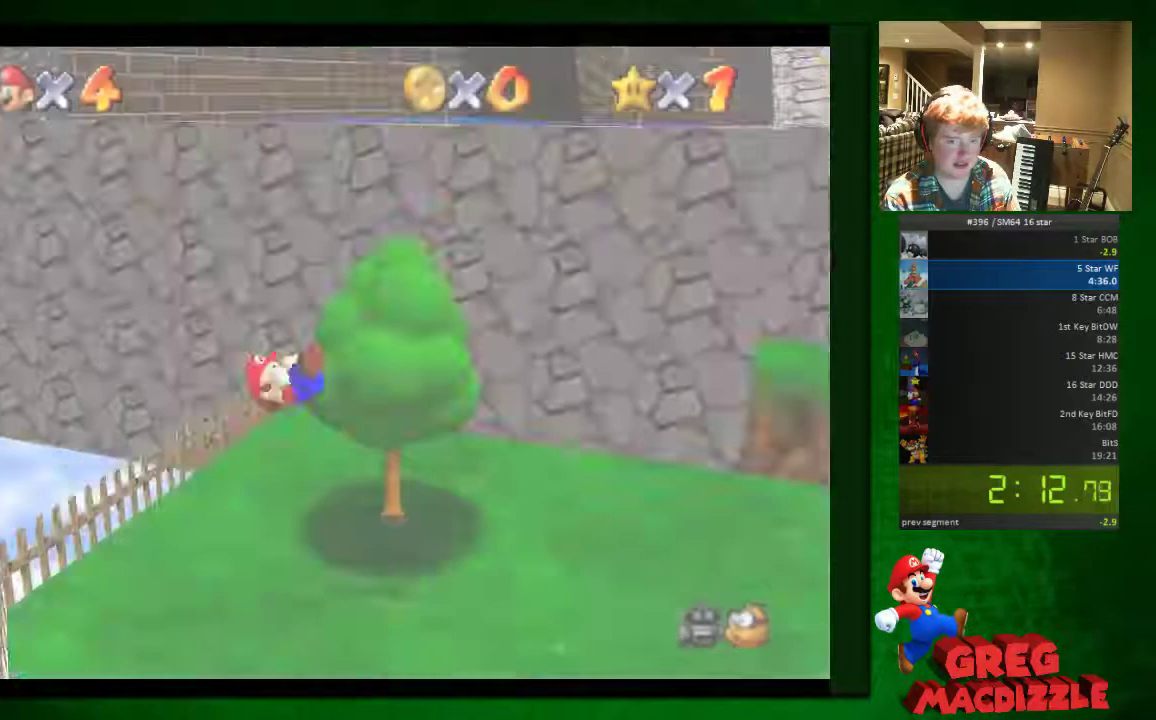
{"buttons": [], "left_stick": "up", "button_events": []}
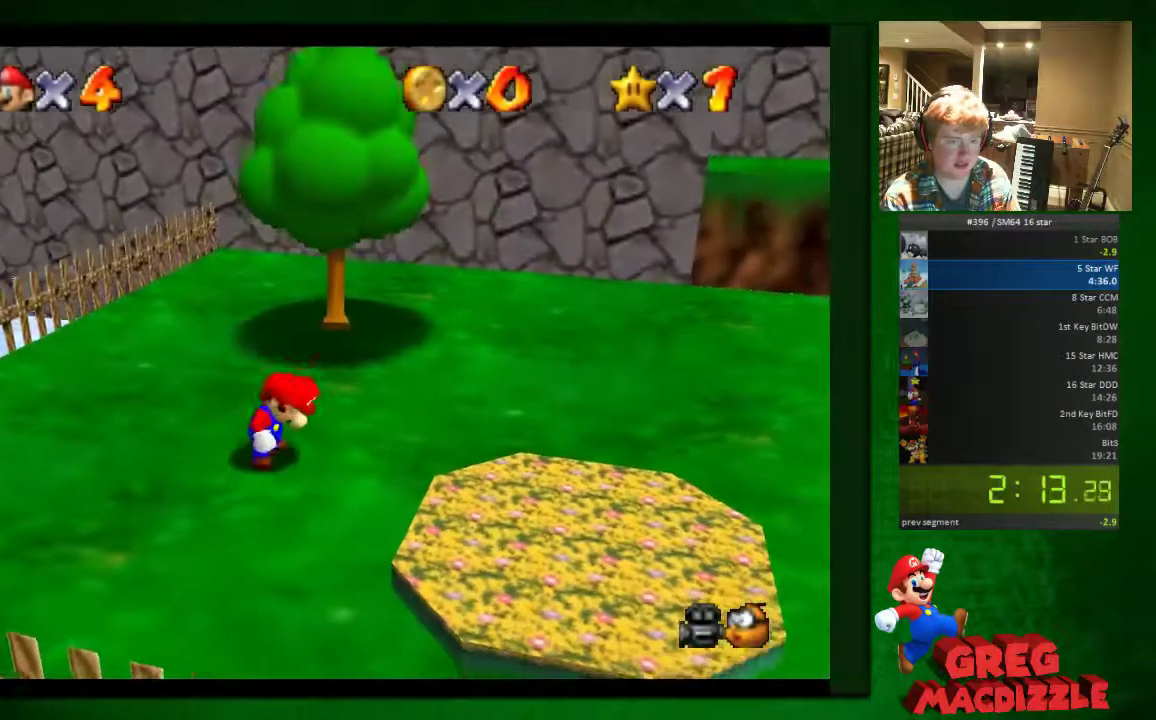
{"buttons": [], "left_stick": "up", "button_events": []}
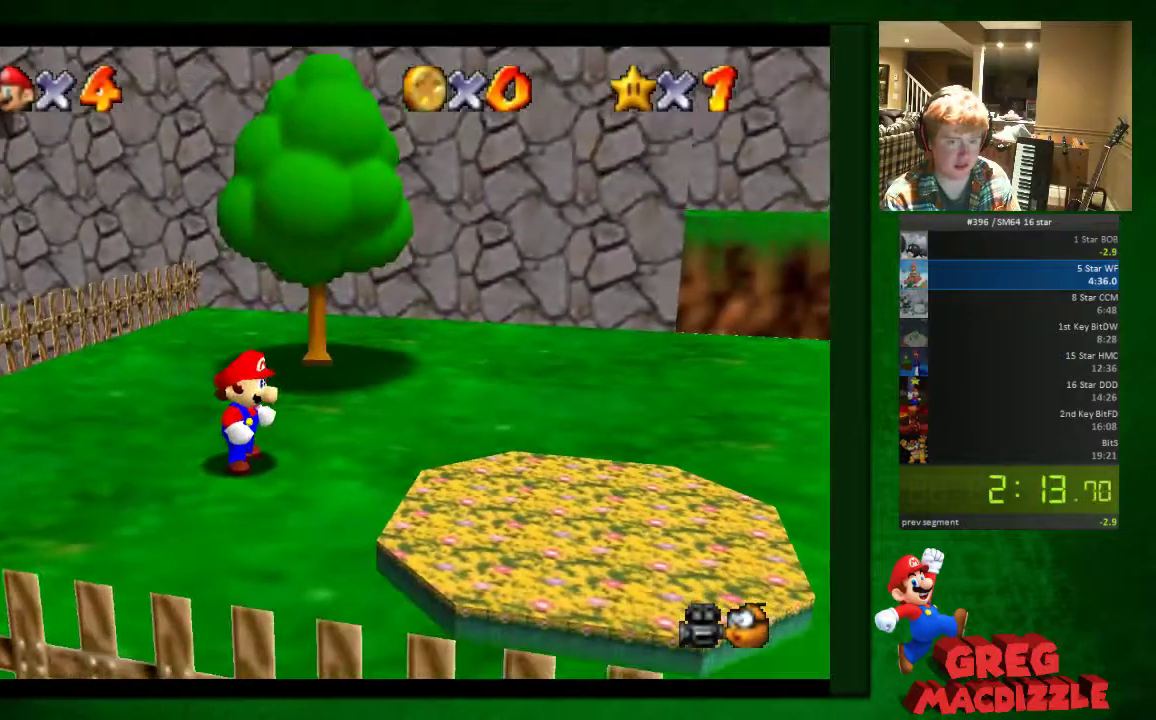
{"buttons": ["A"], "left_stick": "up-right", "button_events": [[245, "A", "down"]]}
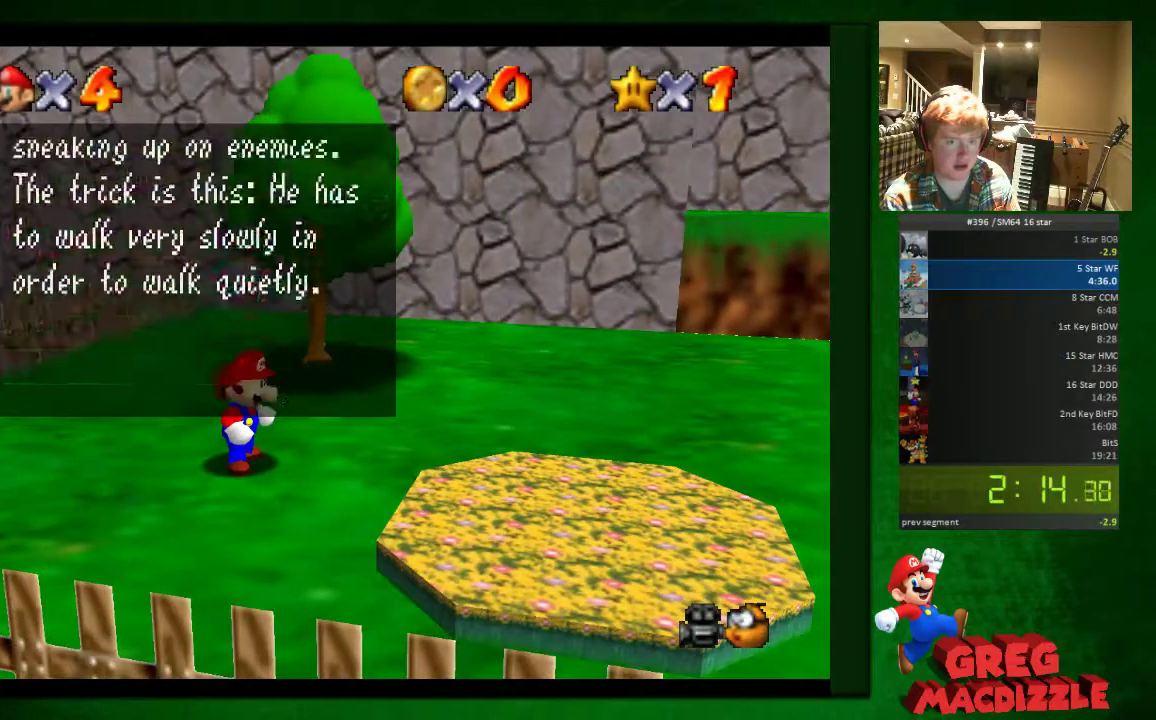
{"buttons": [], "left_stick": "up-right", "button_events": [[490, "A", "up"]]}
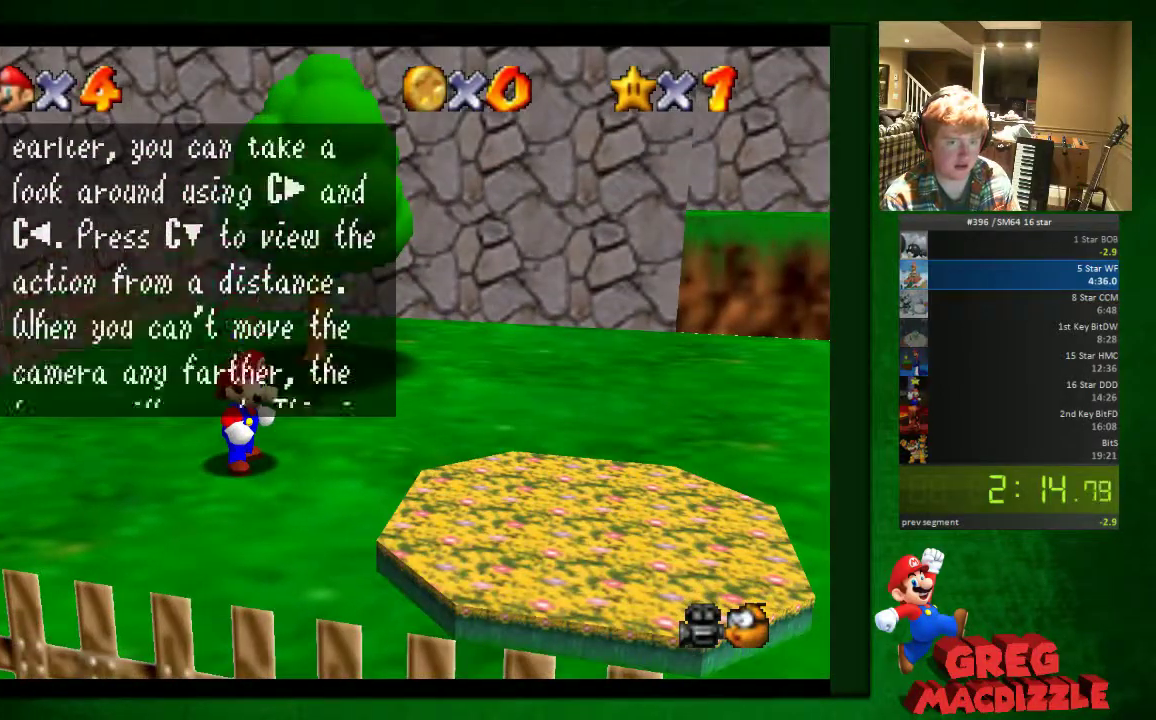
{"buttons": ["A"], "left_stick": "up-right", "button_events": [[122, "A", "down"], [245, "A", "up"], [449, "A", "down"]]}
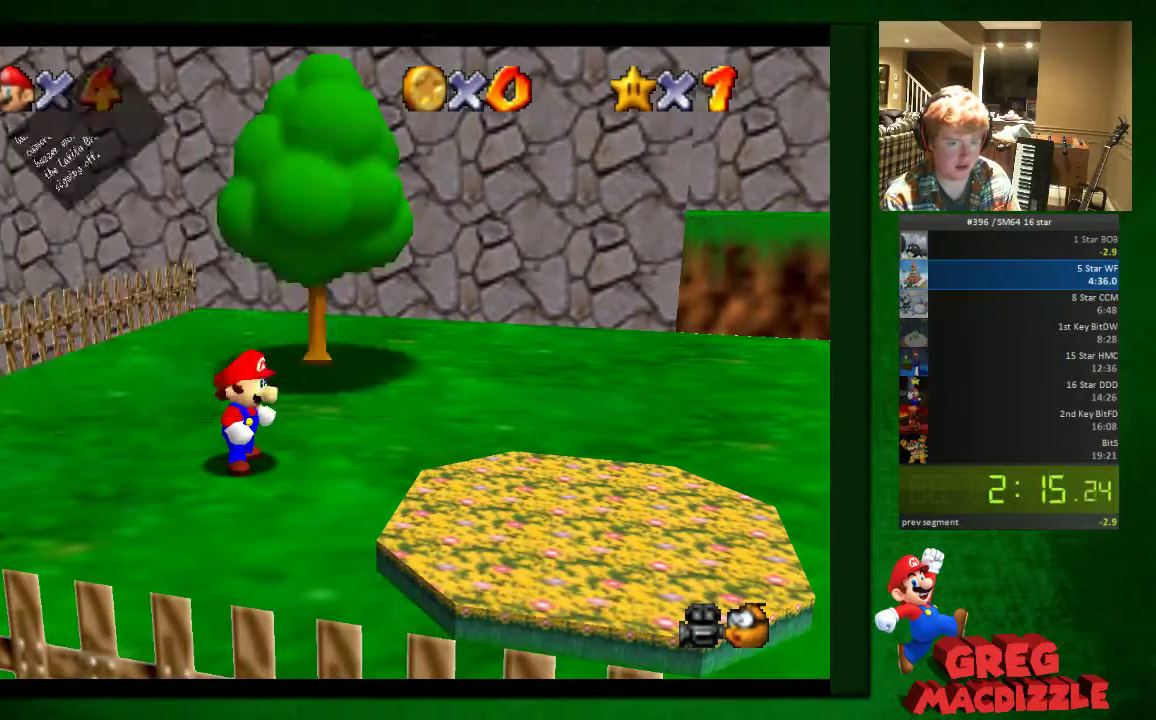
{"buttons": [], "left_stick": "up-right", "button_events": [[82, "A", "up"]]}
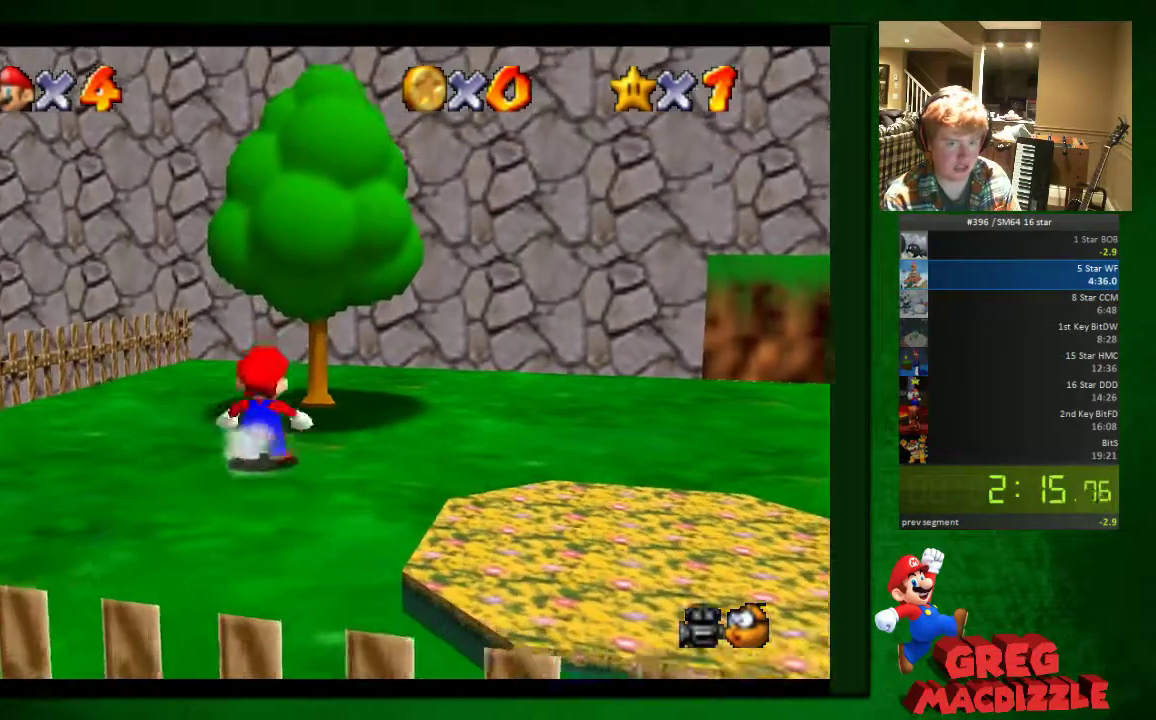
{"buttons": [], "left_stick": "up", "button_events": [[41, "A", "down"], [123, "A", "up"]]}